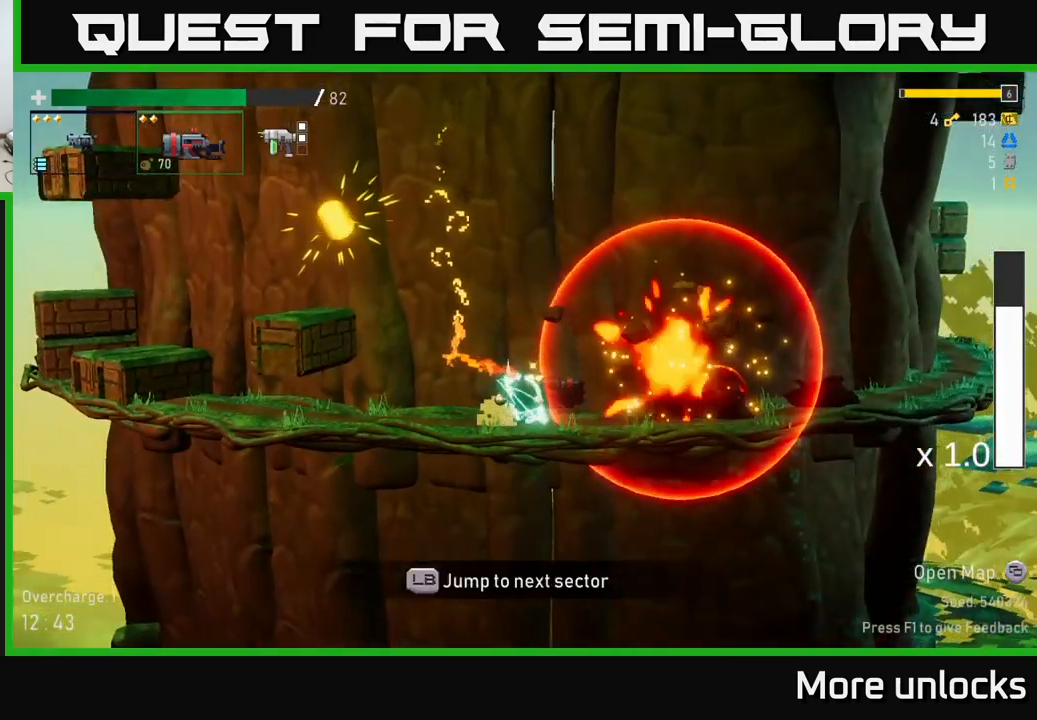
Gameplay with a controller (Xbox layout); each line is a JSON object with the inputs held at the frame after it. "events" lists button and stick changes between this image and that frame as [ms after this image, input, new state], when the widget could be followed in between.
{"buttons": ["A"], "left_stick": "center", "right_stick": "center", "events": [[217, "R2", "down"], [300, "X", "down"], [317, "R2", "up"], [417, "A", "down"], [433, "X", "up"]]}
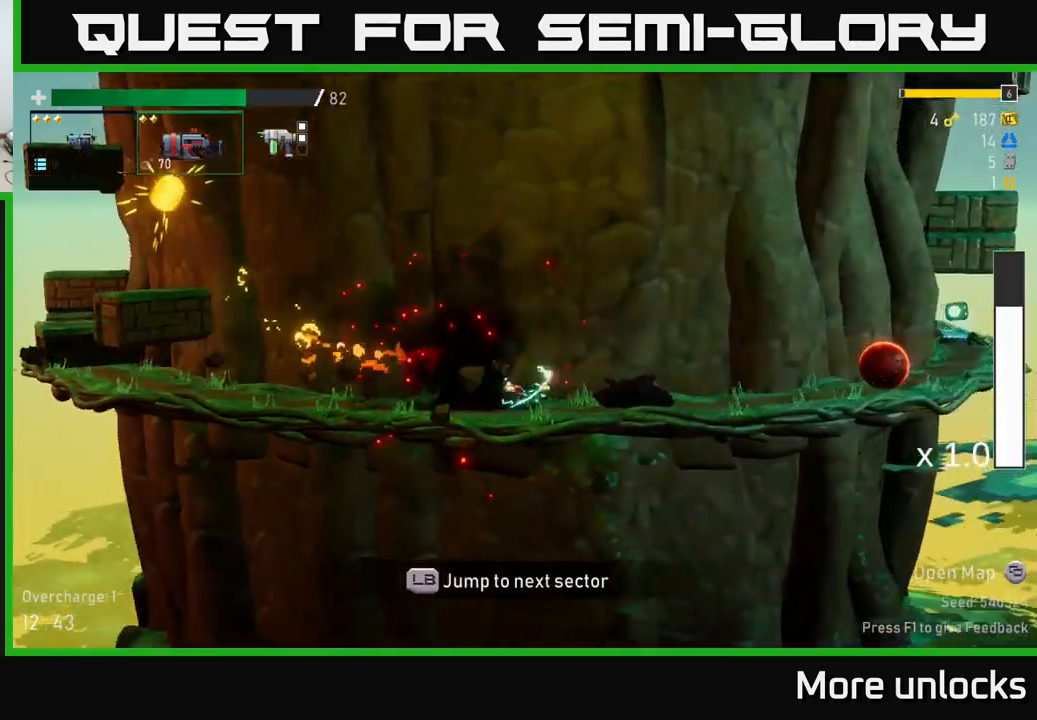
{"buttons": [], "left_stick": "right", "right_stick": "center", "events": [[50, "A", "up"], [250, "left_stick", "up-left"], [433, "L2", "down"], [450, "left_stick", "right"], [500, "L2", "up"]]}
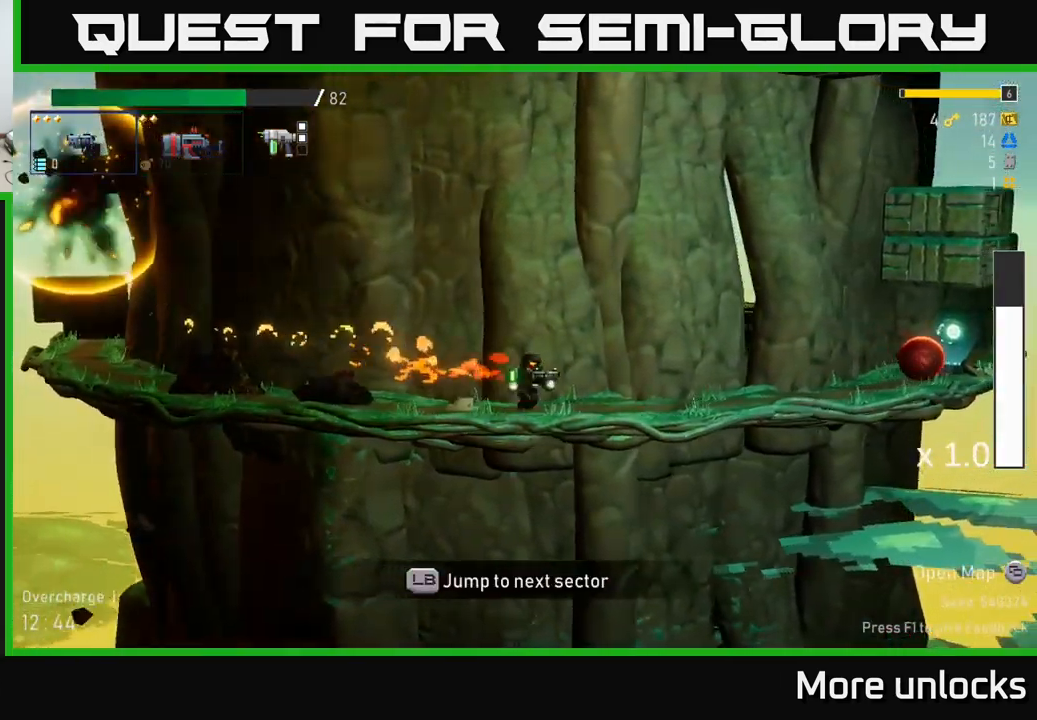
{"buttons": ["L2"], "left_stick": "right", "right_stick": "center", "events": [[433, "L2", "down"]]}
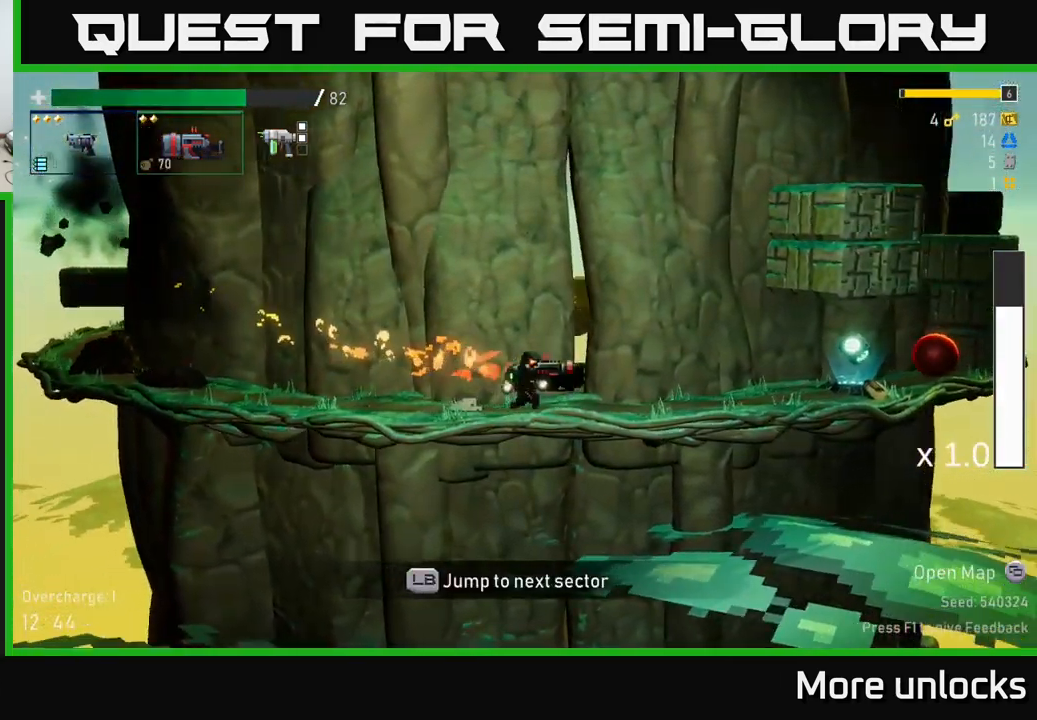
{"buttons": ["A", "X"], "left_stick": "up", "right_stick": "center", "events": [[33, "L2", "up"], [250, "A", "down"], [417, "left_stick", "up-left"], [467, "X", "down"], [467, "left_stick", "up"]]}
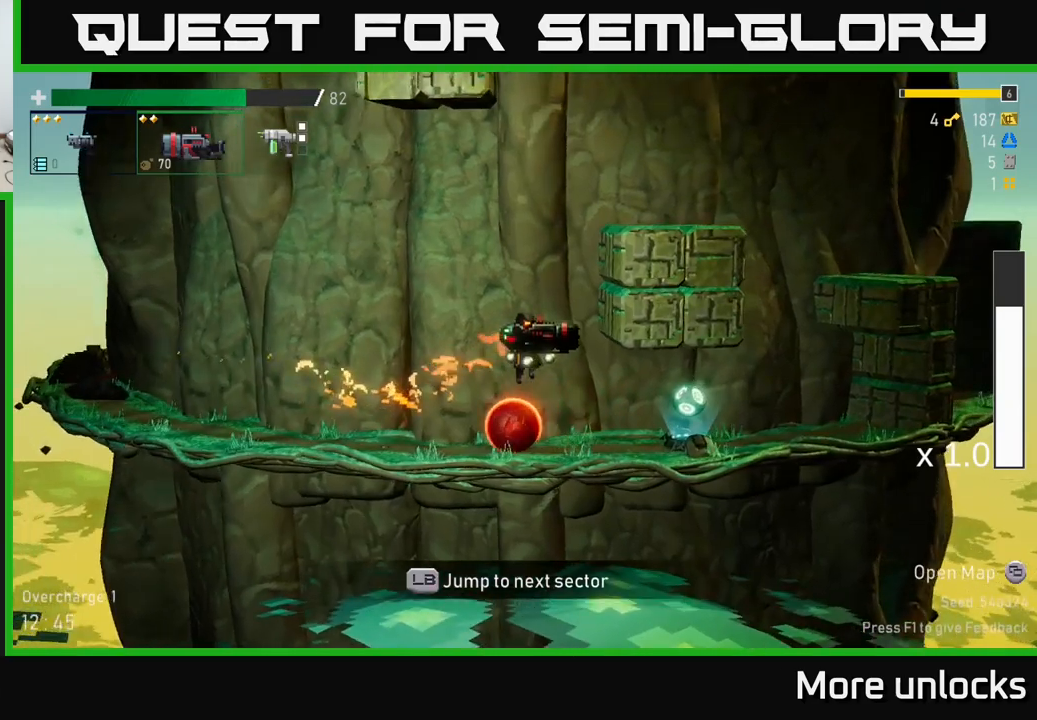
{"buttons": [], "left_stick": "left", "right_stick": "center"}
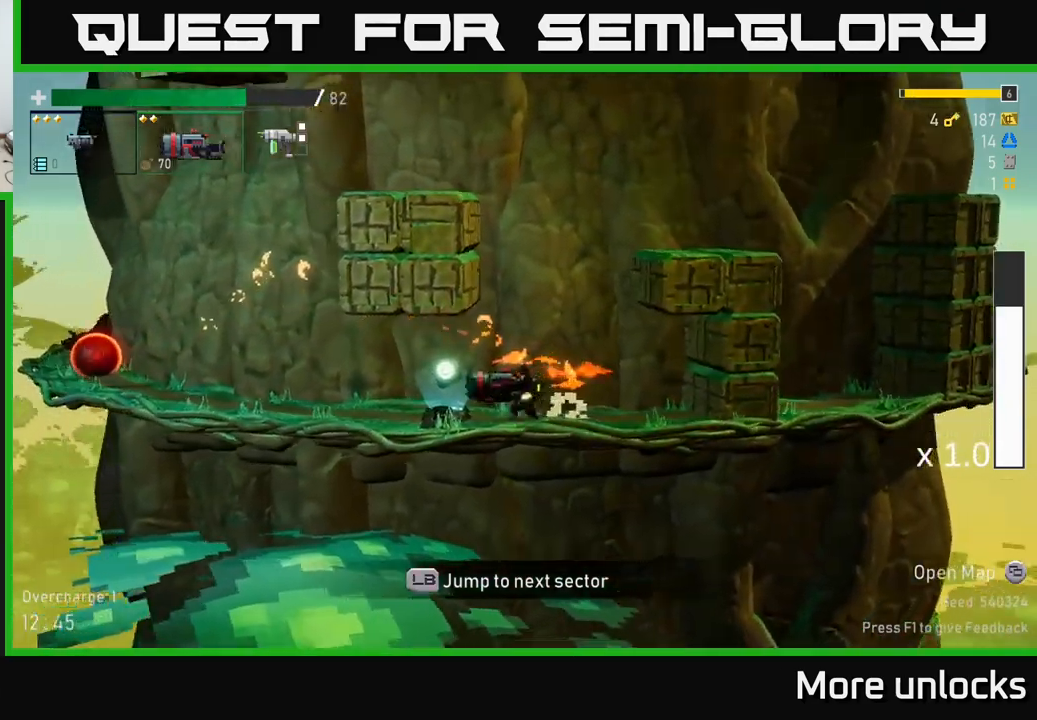
{"buttons": ["A"], "left_stick": "center", "right_stick": "center", "events": [[117, "Y", "down"], [150, "left_stick", "center"], [184, "Y", "up"], [500, "A", "down"]]}
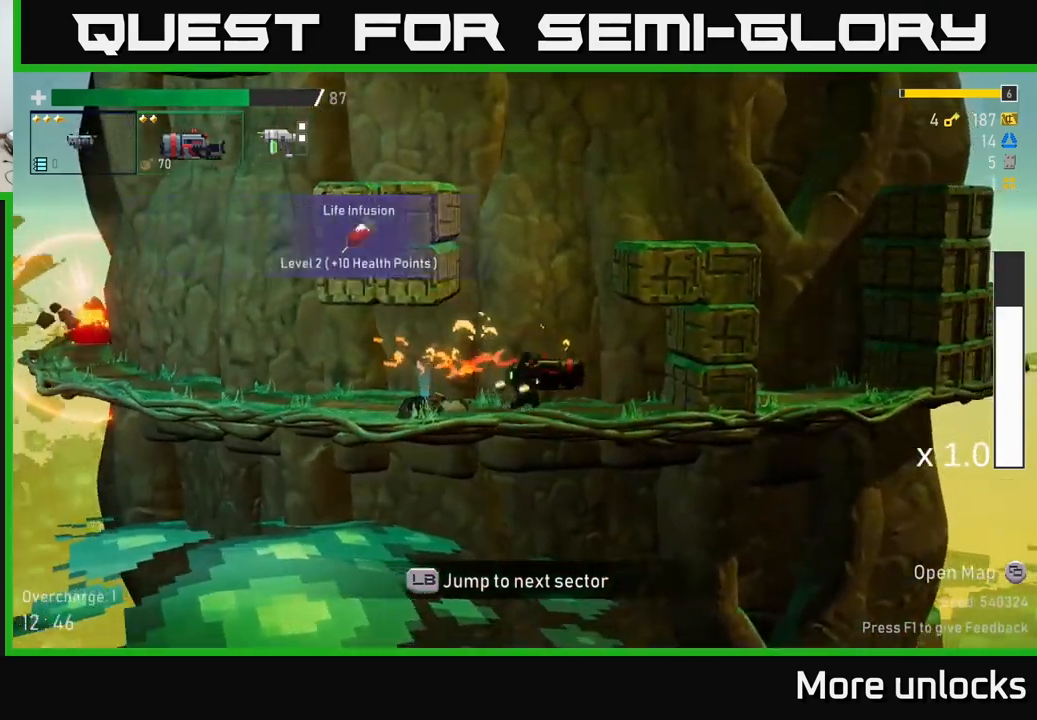
{"buttons": [], "left_stick": "center", "right_stick": "center", "events": [[184, "A", "up"], [267, "A", "down"], [484, "A", "up"]]}
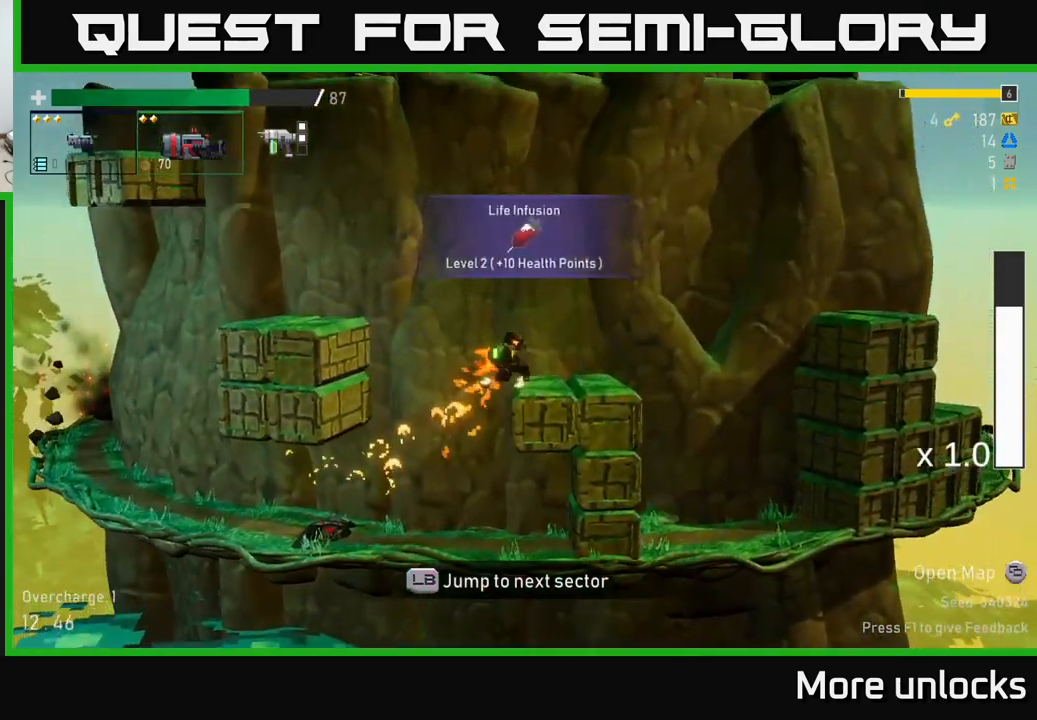
{"buttons": ["A"], "left_stick": "left", "right_stick": "center", "events": [[284, "left_stick", "left"], [350, "A", "down"]]}
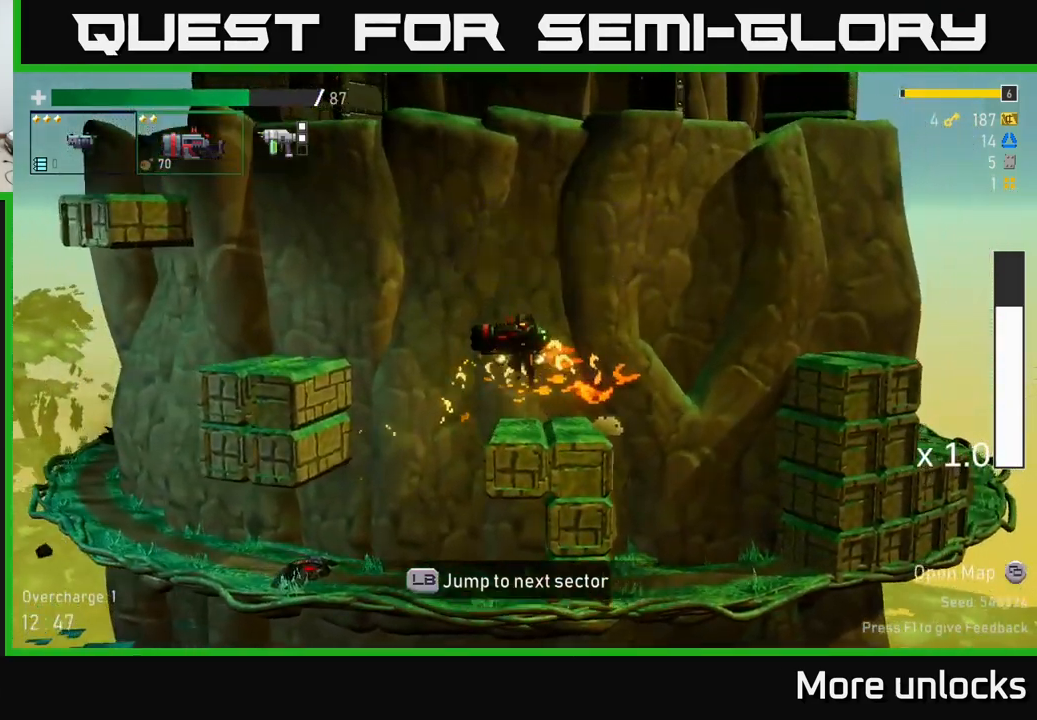
{"buttons": [], "left_stick": "left", "right_stick": "center", "events": [[17, "A", "up"], [84, "A", "down"], [150, "A", "up"]]}
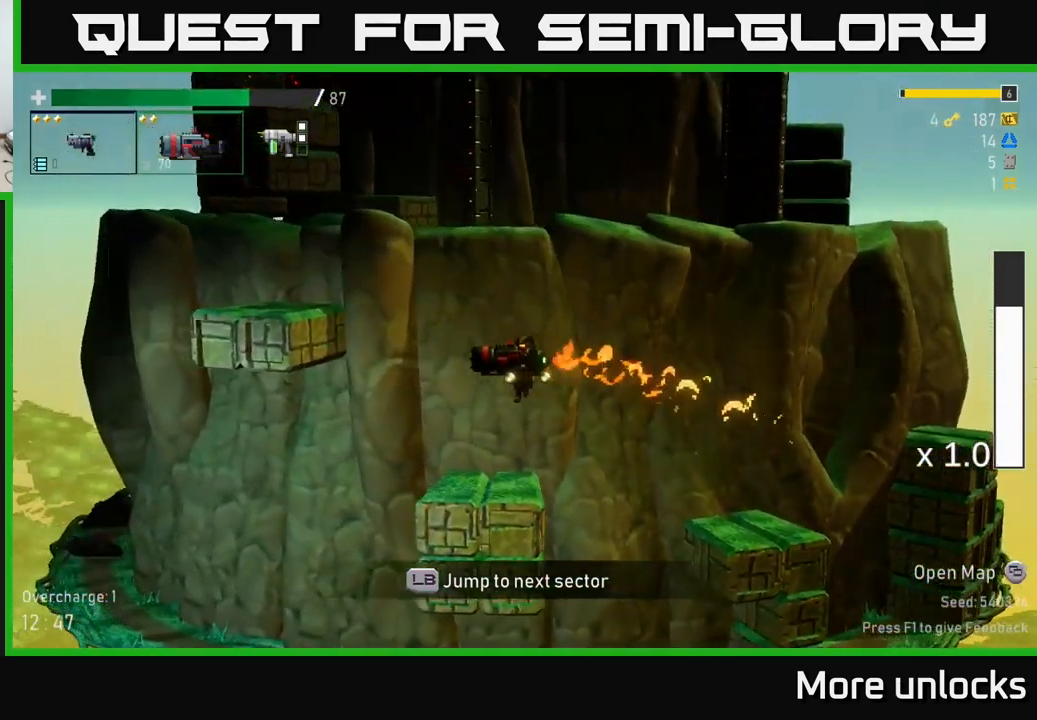
{"buttons": ["A"], "left_stick": "center", "right_stick": "center", "events": [[84, "left_stick", "down"], [184, "left_stick", "center"], [384, "A", "down"]]}
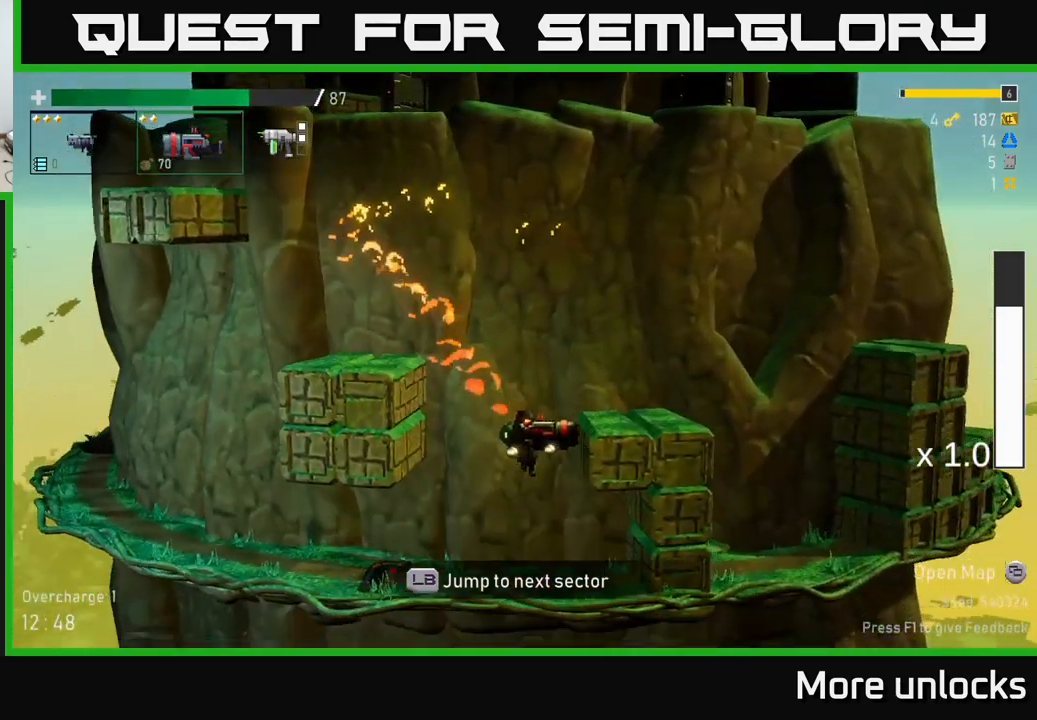
{"buttons": [], "left_stick": "left", "right_stick": "center", "events": [[84, "A", "up"], [217, "A", "down"], [384, "A", "up"], [434, "left_stick", "left"]]}
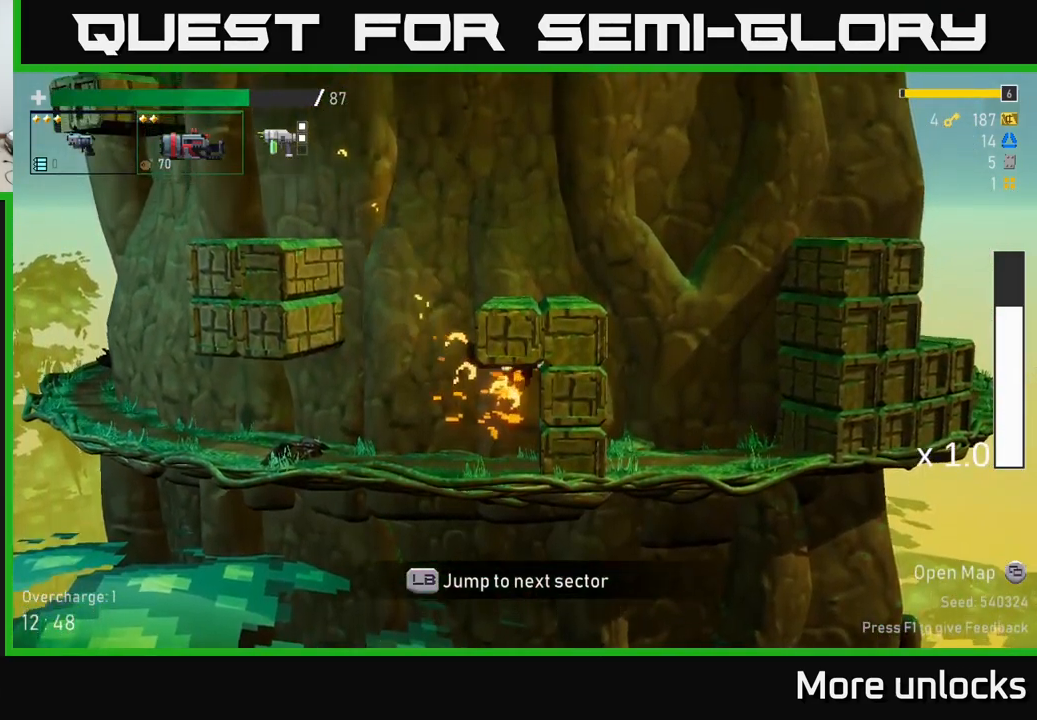
{"buttons": ["A"], "left_stick": "center", "right_stick": "center", "events": [[417, "left_stick", "center"], [484, "A", "down"]]}